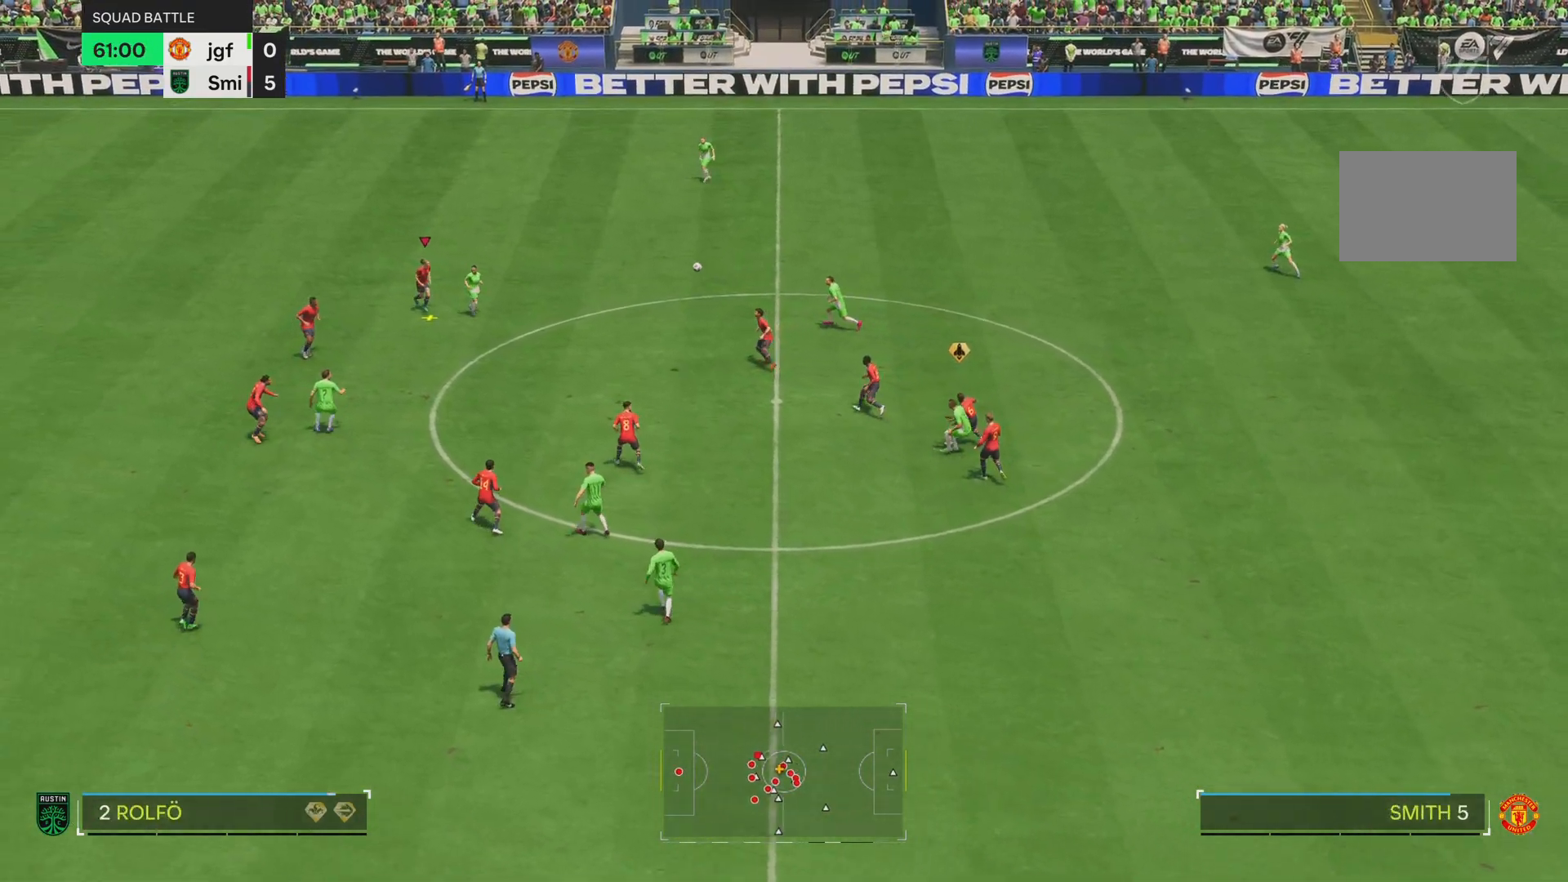
Gameplay with a controller (PlayStation layout); each line is a JSON object with the inputs held at the frame after it. "events" lists button and stick changes between this image and that frame as [ms after this image, input, new state], when the widget could be followed in between. Not read: L3 R3.
{"buttons": ["CROSS"], "left_stick": "down-right", "right_stick": "center", "events": [[50, "left_stick", "right"], [150, "CROSS", "down"], [317, "left_stick", "down-right"]]}
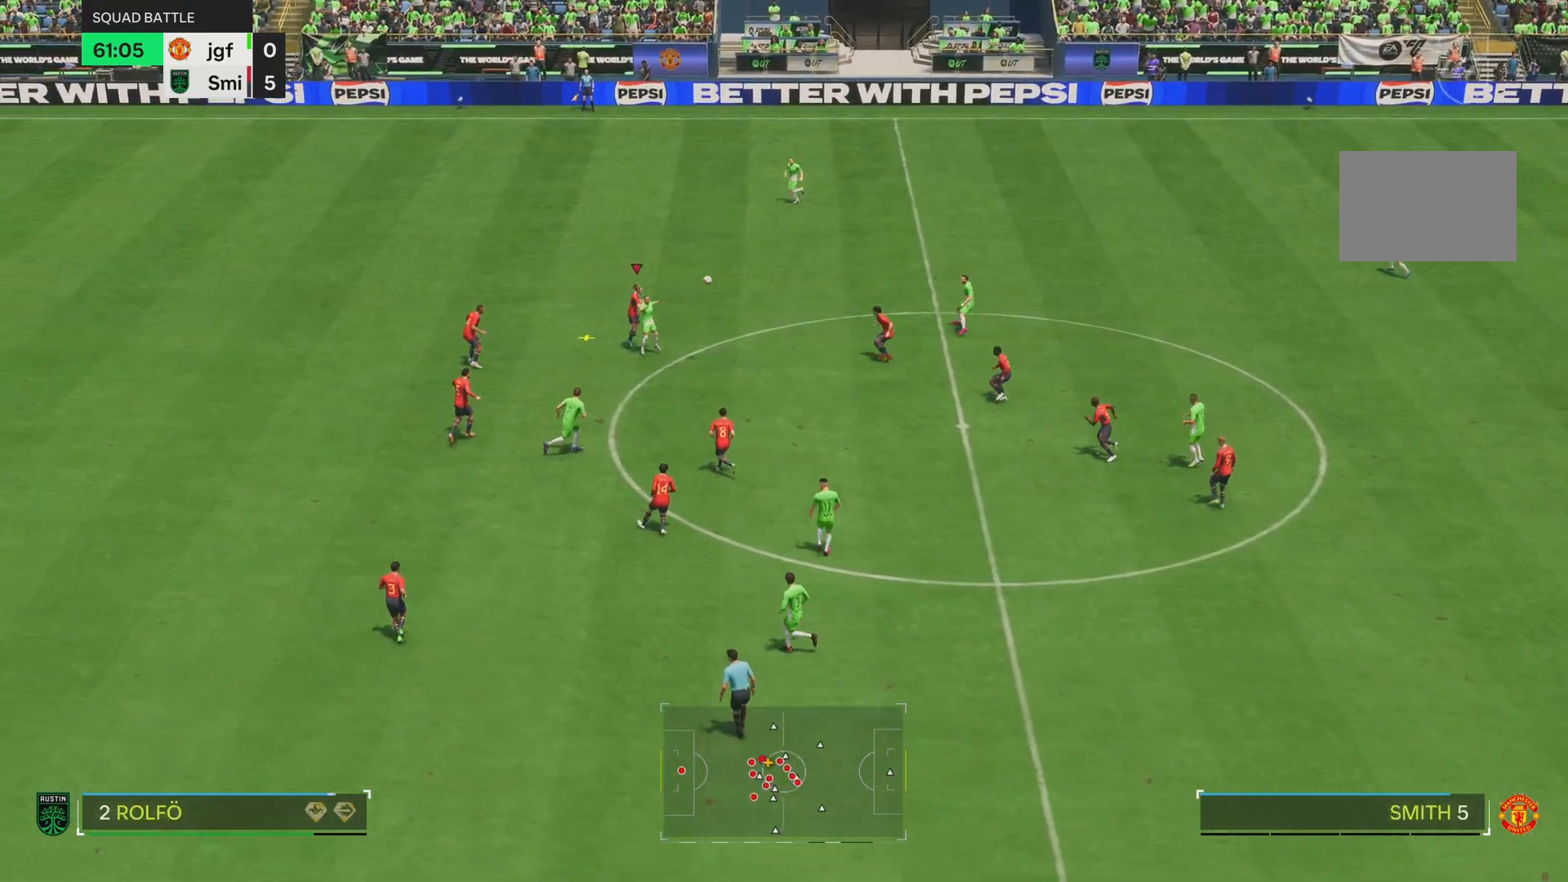
{"buttons": [], "left_stick": "down-right", "right_stick": "center"}
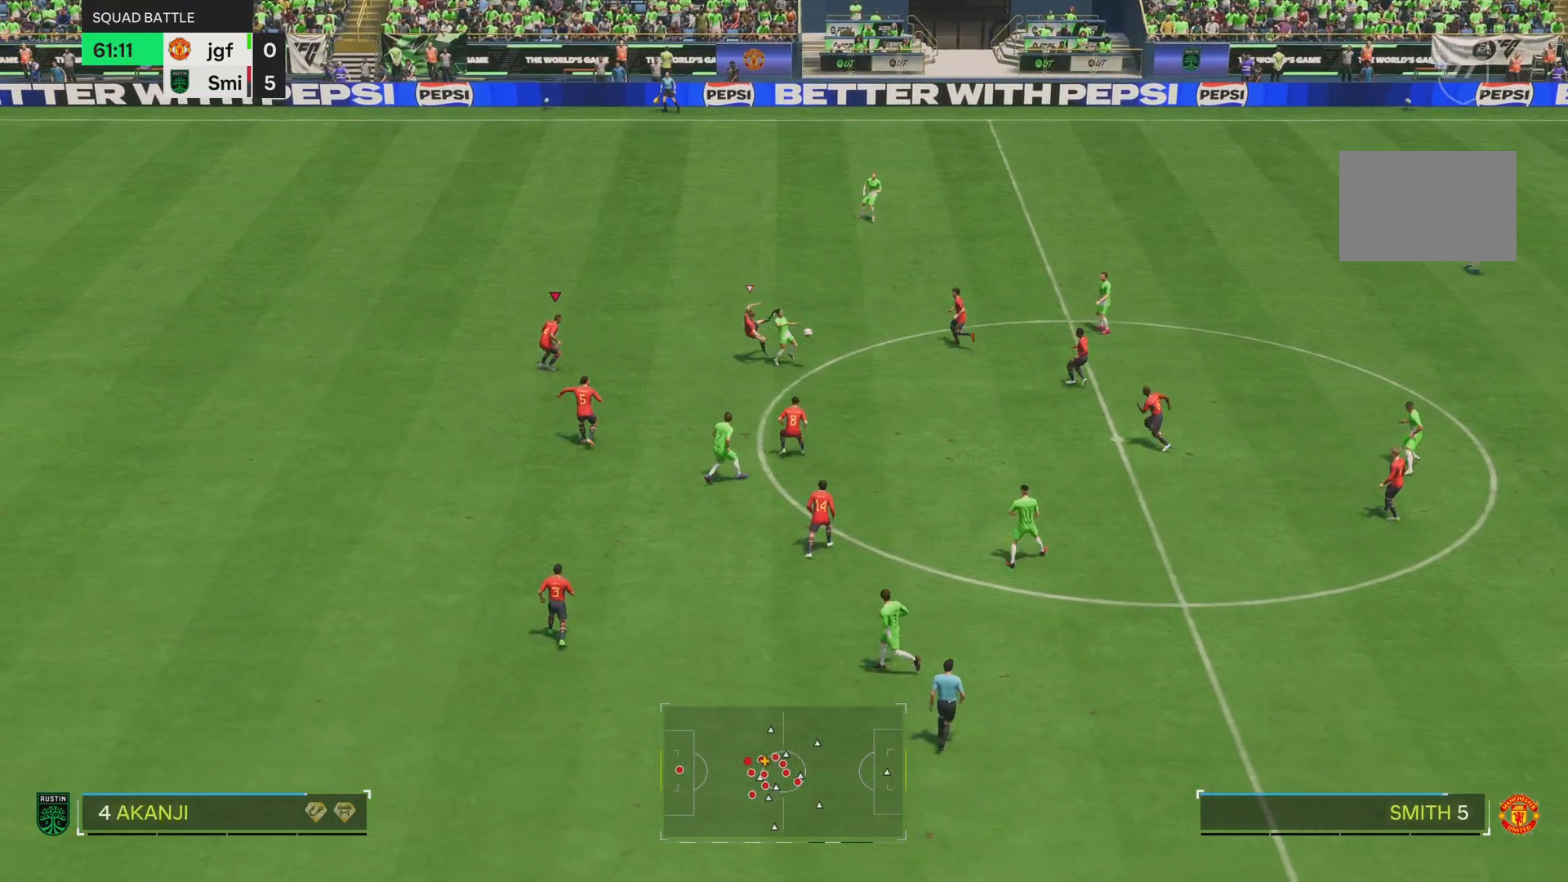
{"buttons": [], "left_stick": "left", "right_stick": "center", "events": [[283, "left_stick", "up"], [383, "left_stick", "left"]]}
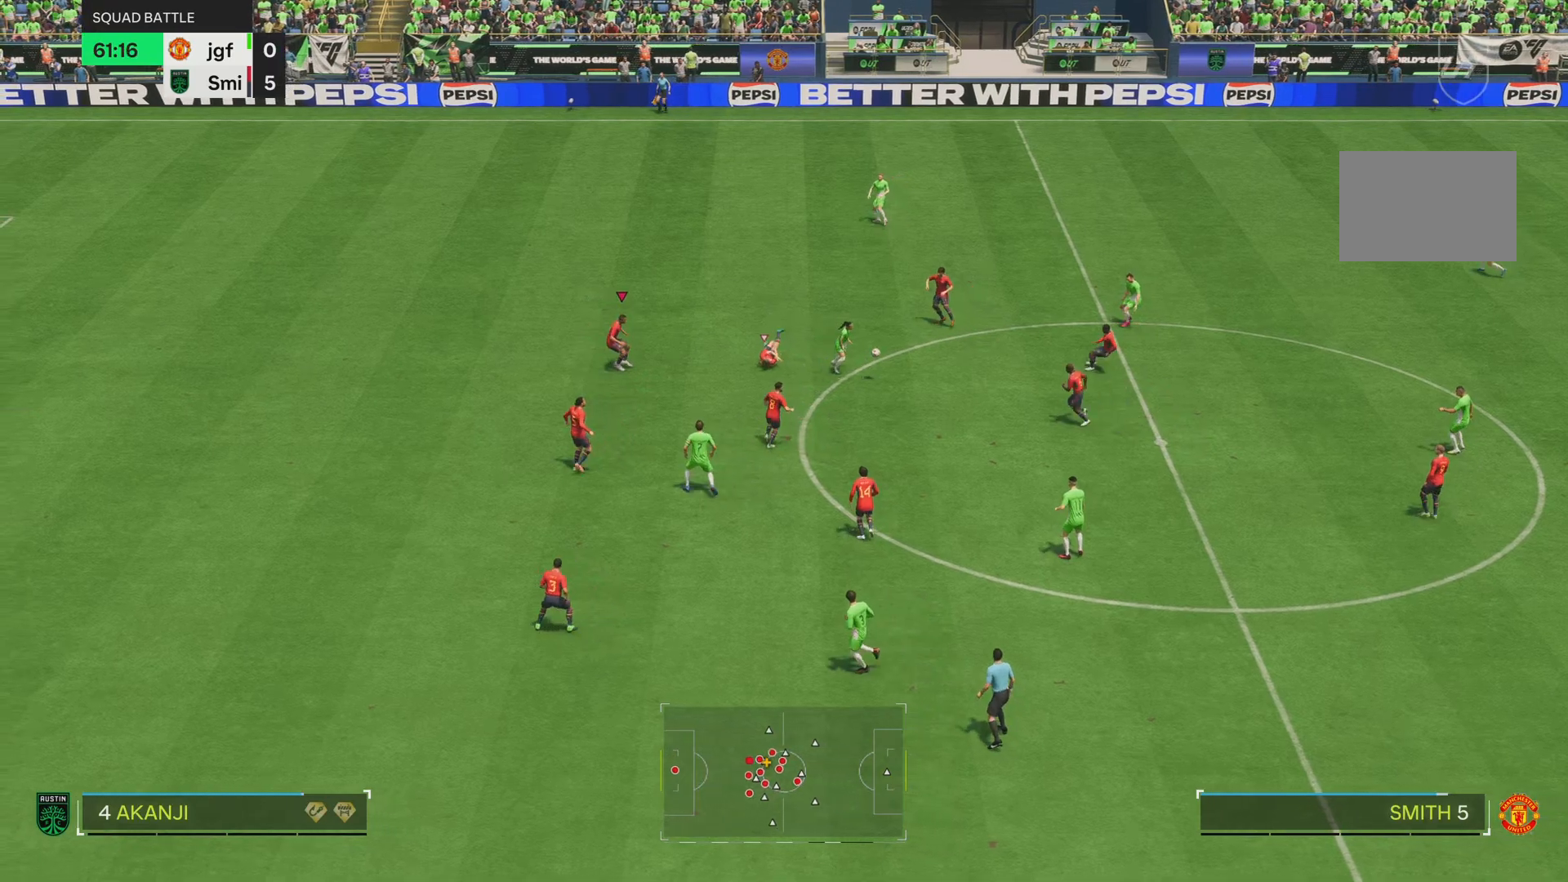
{"buttons": [], "left_stick": "left", "right_stick": "down-right", "events": [[84, "left_stick", "right"], [267, "right_stick", "down-left"], [284, "left_stick", "up"], [350, "left_stick", "left"], [451, "right_stick", "center"], [501, "right_stick", "down-right"]]}